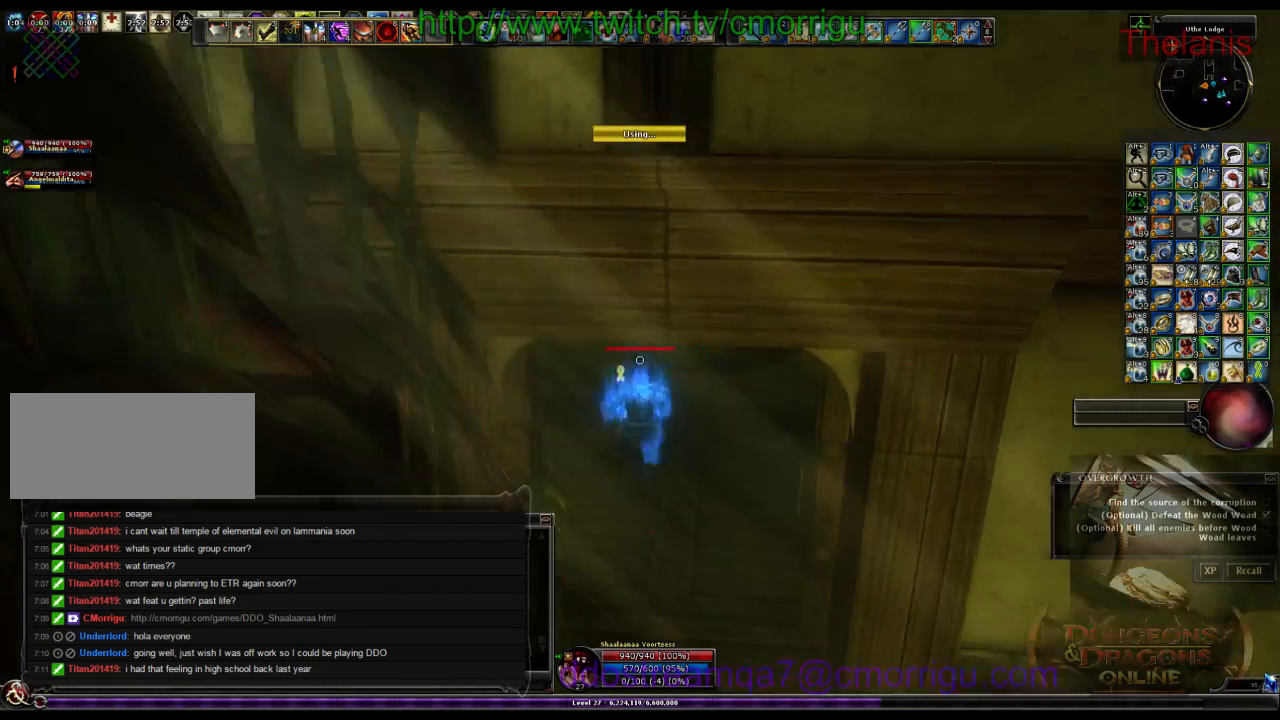
Gameplay with keyboard; each line is a JSON object with the keys held at the frame after it. "events" lists presses ("down") and releases ("up") of ".", "/", "0", "1", "2", "3", "4", "5", "6", "7", "8", "9", "a", "b", "backslash", "backspace", "c", "caps_lock", "comma", "ctrl_l", "ctrl_r", "d", "e", "equals", "escape", "f", "f1", "f10", "f11", "f12", "f2", "f3", "f4", "f5", "f6", "f7", "f8", "f9", "g", "h", "i", "j", "k", "l", "lbracket", "m", "minus", "n", "o", "p", "q", "quote", "r", "rbracket", "return", "s", "semicolon", "shift_l", "shift_r", "space", "t", "tab", "tilde", "u", "v", "w", "x", "y" and "z" between this image and that frame as [ms after this image, input, new state], when the widget could be followed in between. No other keys are recorded. Mouse input is not recorded.
{"keys": ["w"], "events": []}
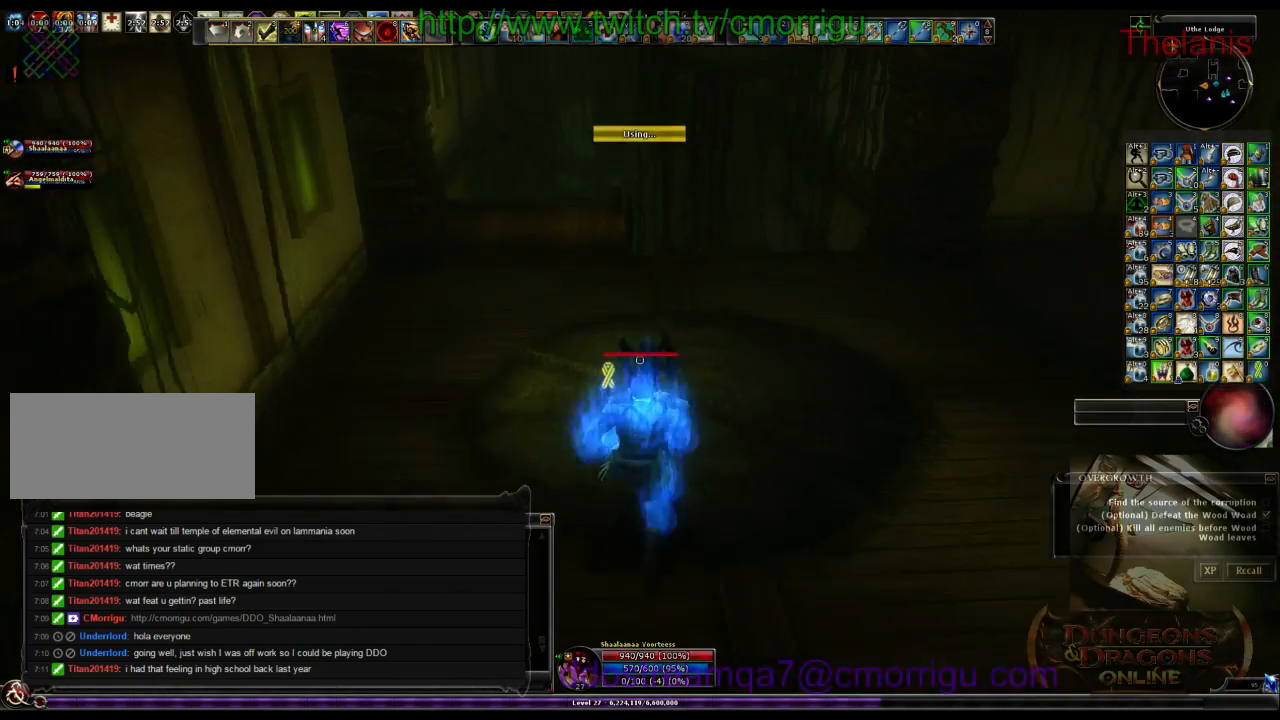
{"keys": ["w"], "events": [[133, "d", "down"], [333, "d", "up"]]}
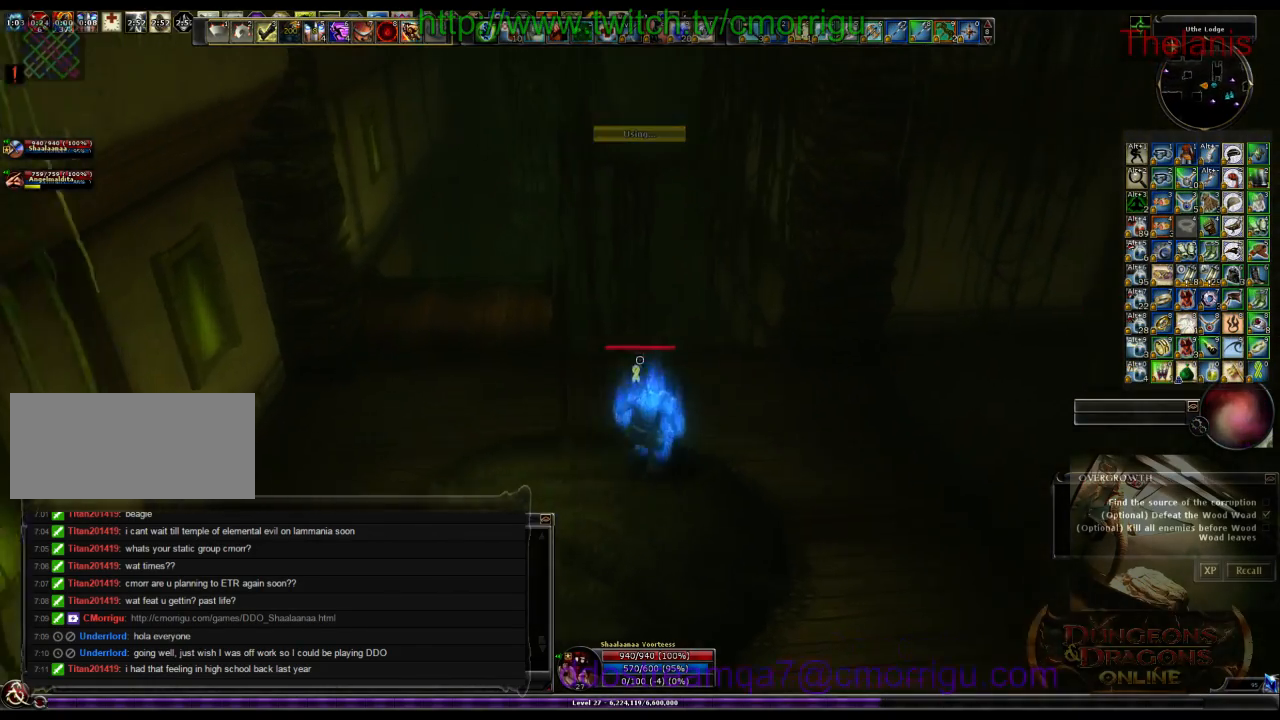
{"keys": ["w"], "events": []}
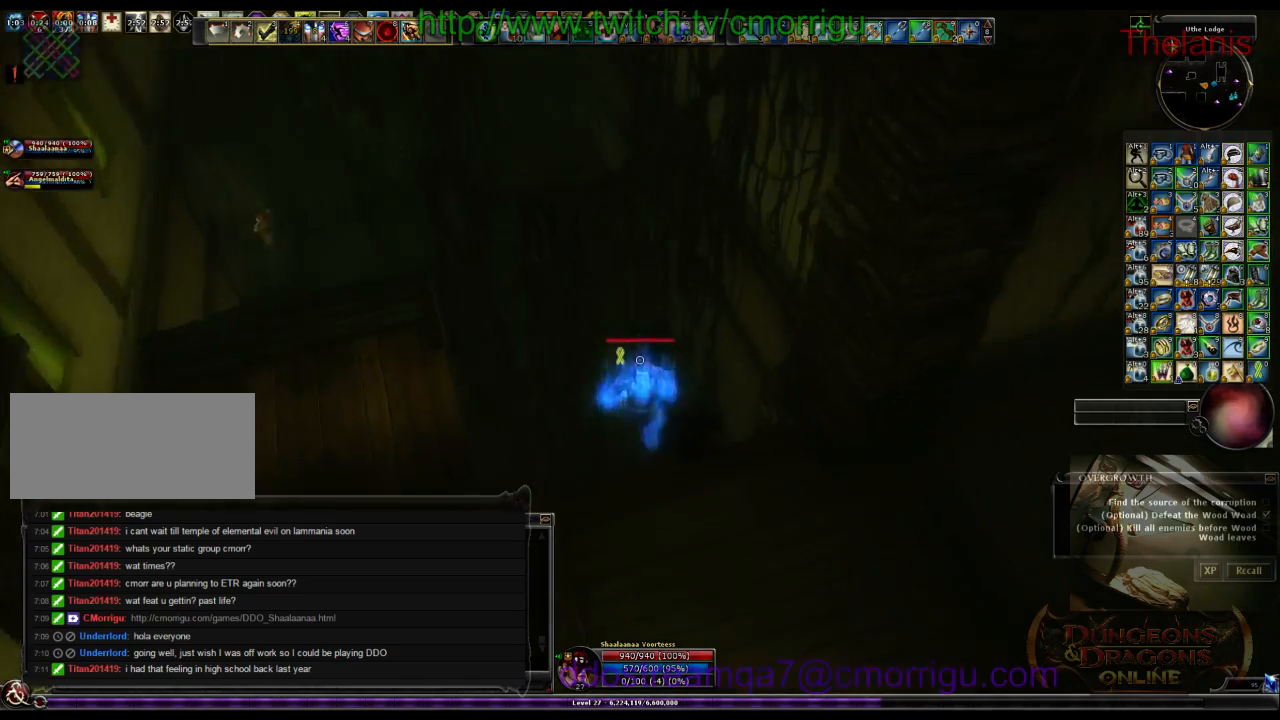
{"keys": ["w"], "events": []}
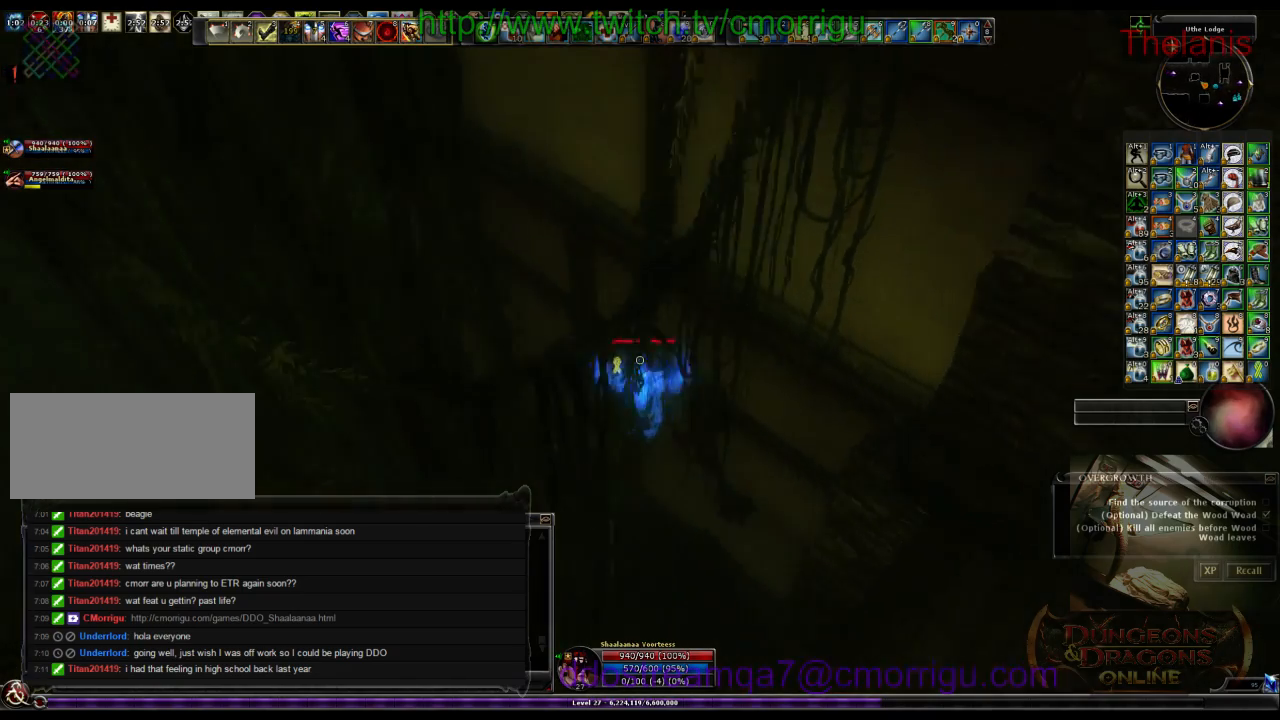
{"keys": [], "events": [[100, "w", "up"]]}
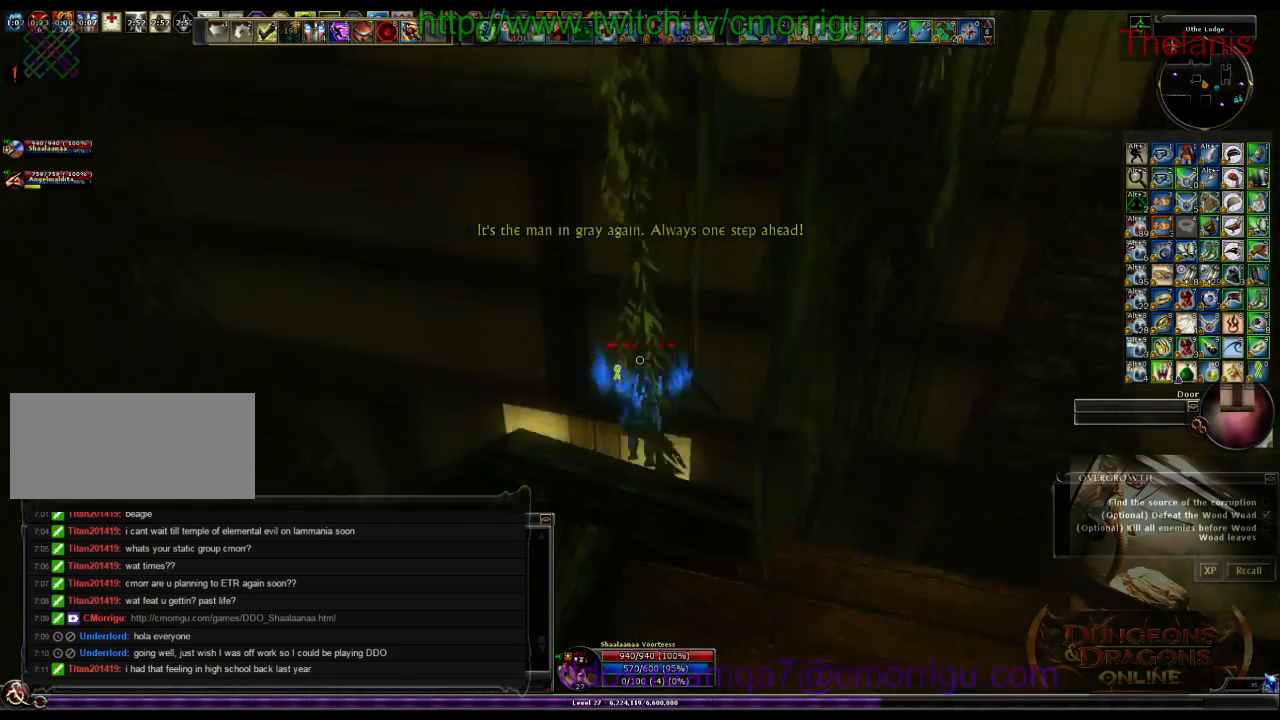
{"keys": [], "events": []}
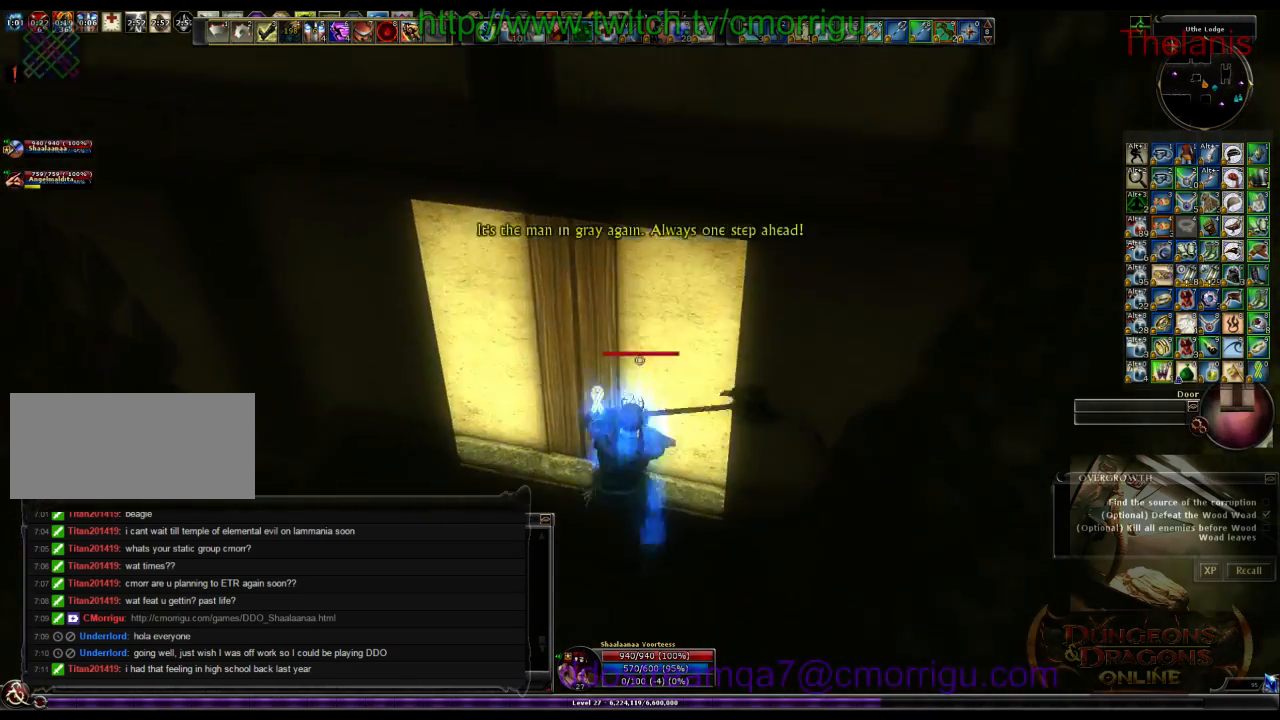
{"keys": [], "events": []}
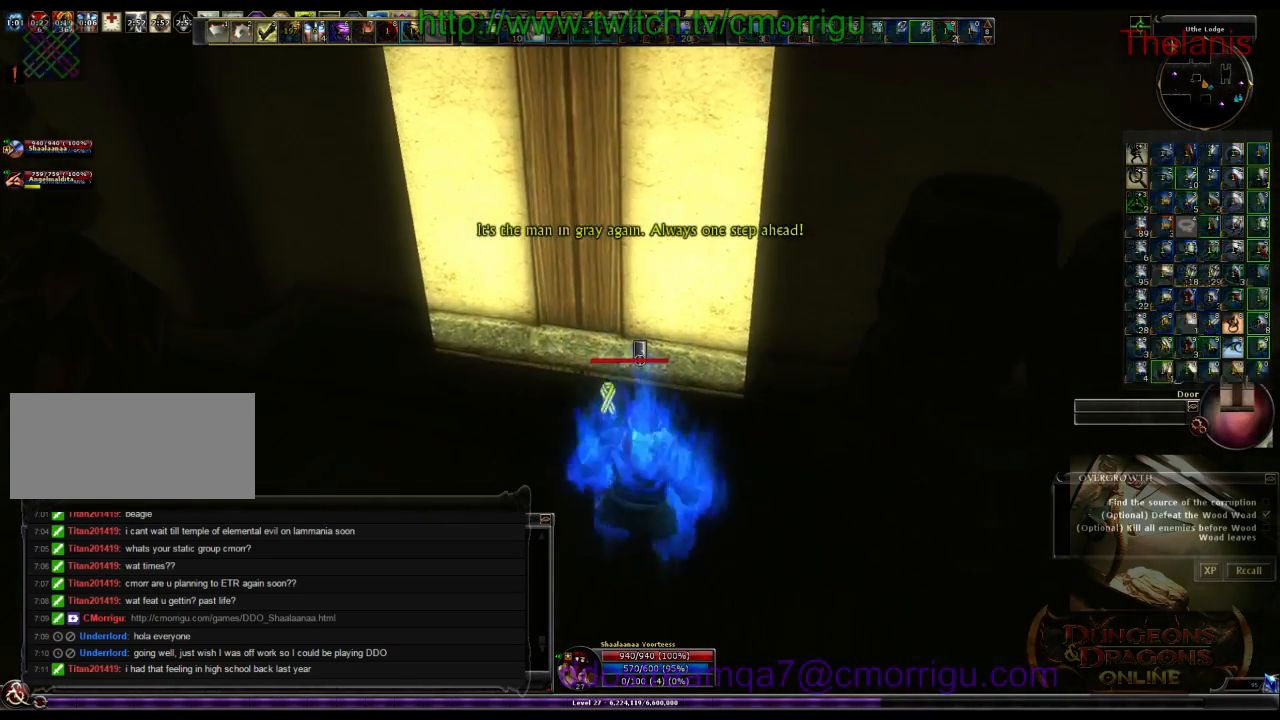
{"keys": [], "events": []}
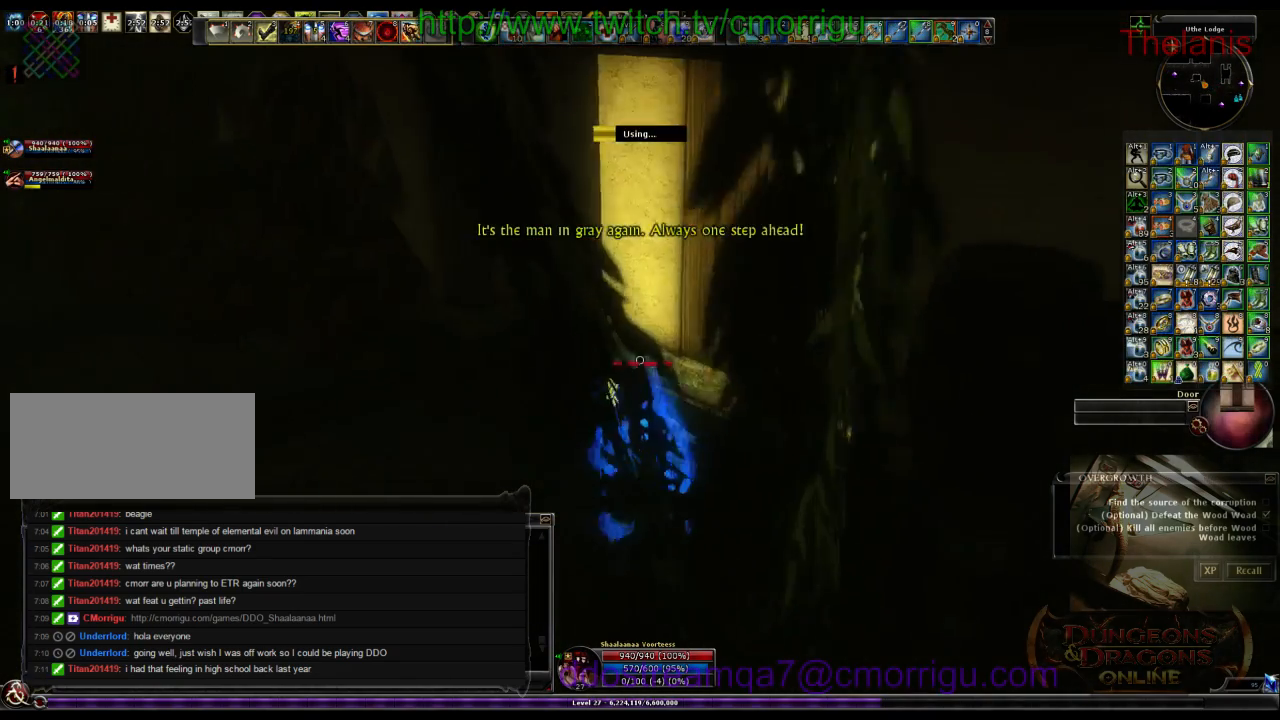
{"keys": [], "events": []}
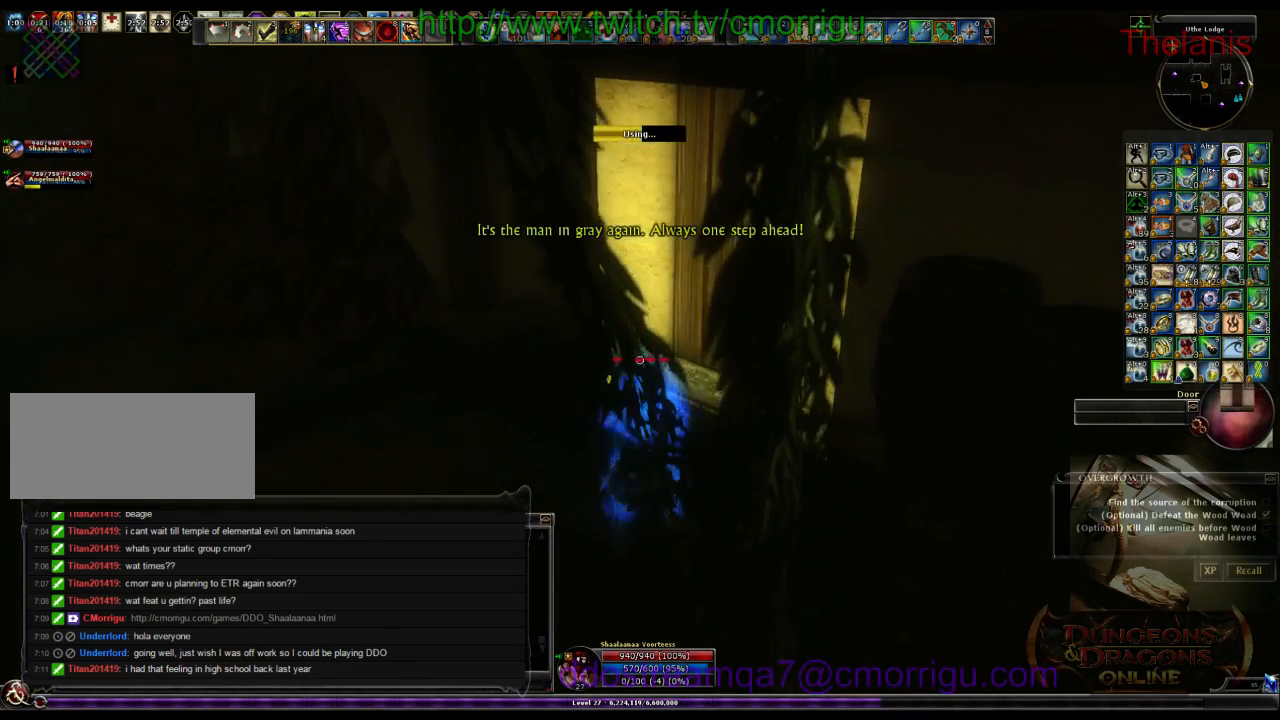
{"keys": [], "events": []}
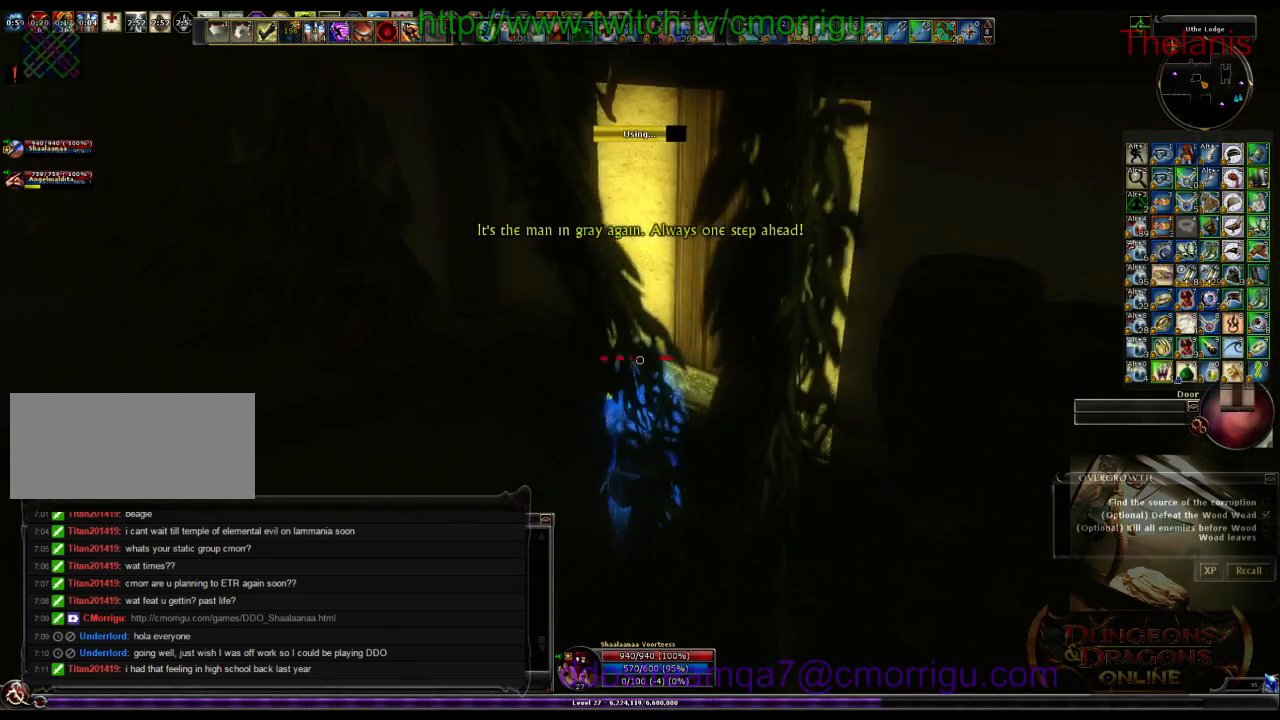
{"keys": [], "events": []}
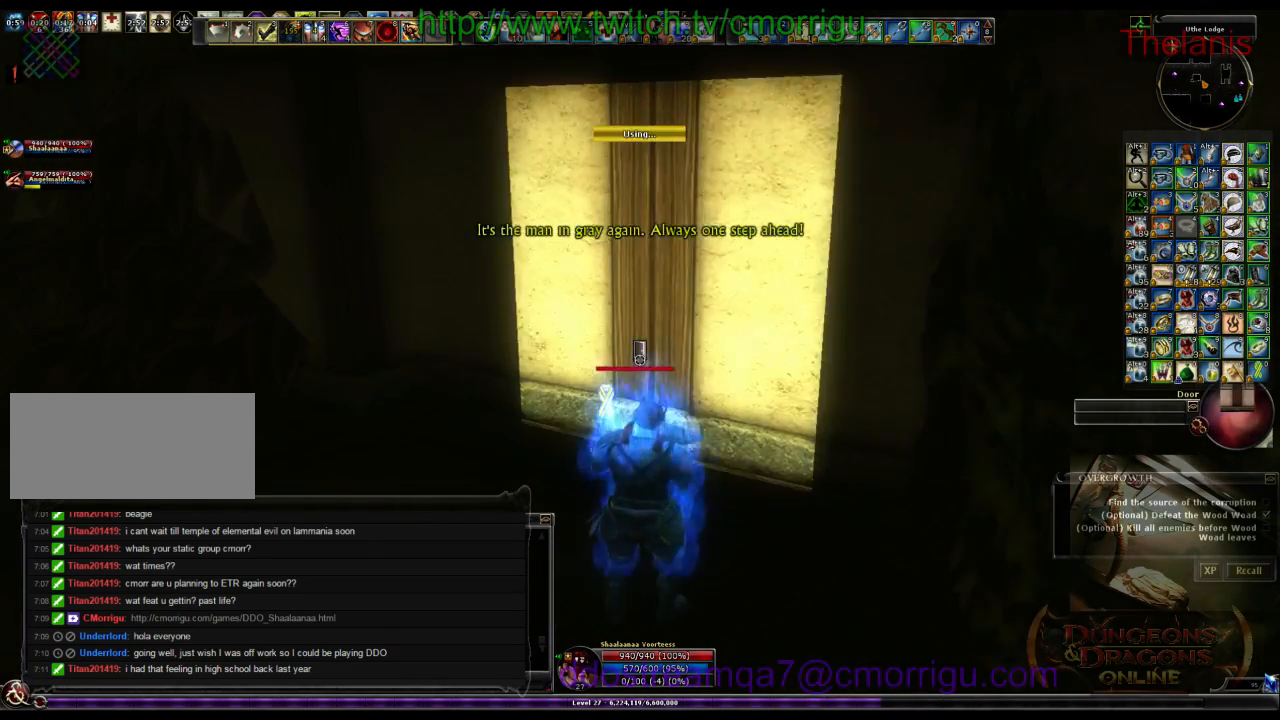
{"keys": ["w"], "events": [[300, "w", "down"]]}
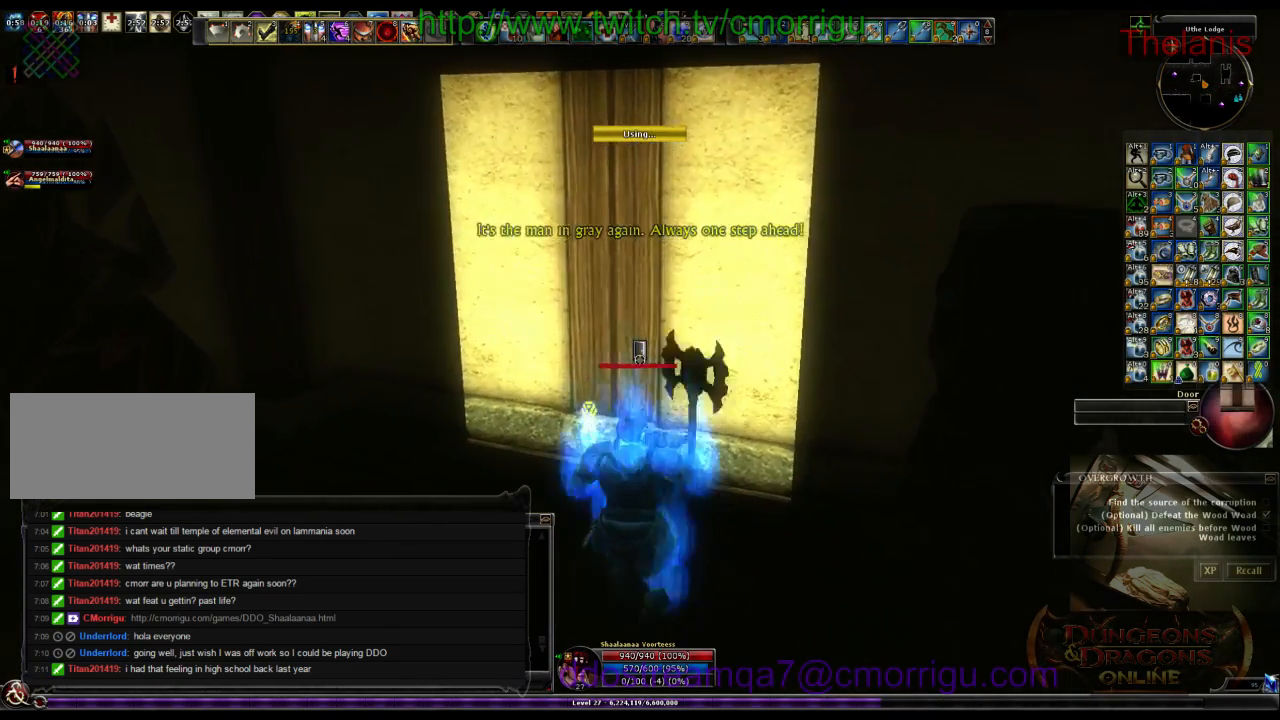
{"keys": [], "events": [[466, "w", "up"]]}
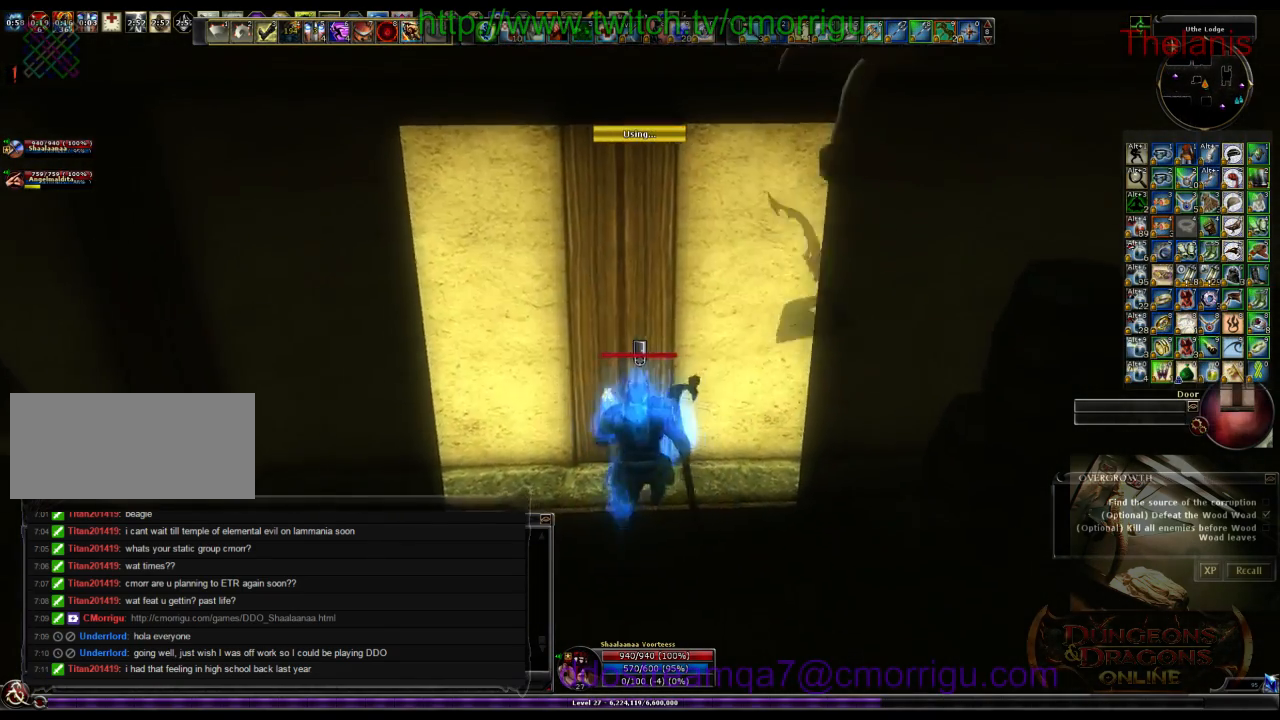
{"keys": [], "events": []}
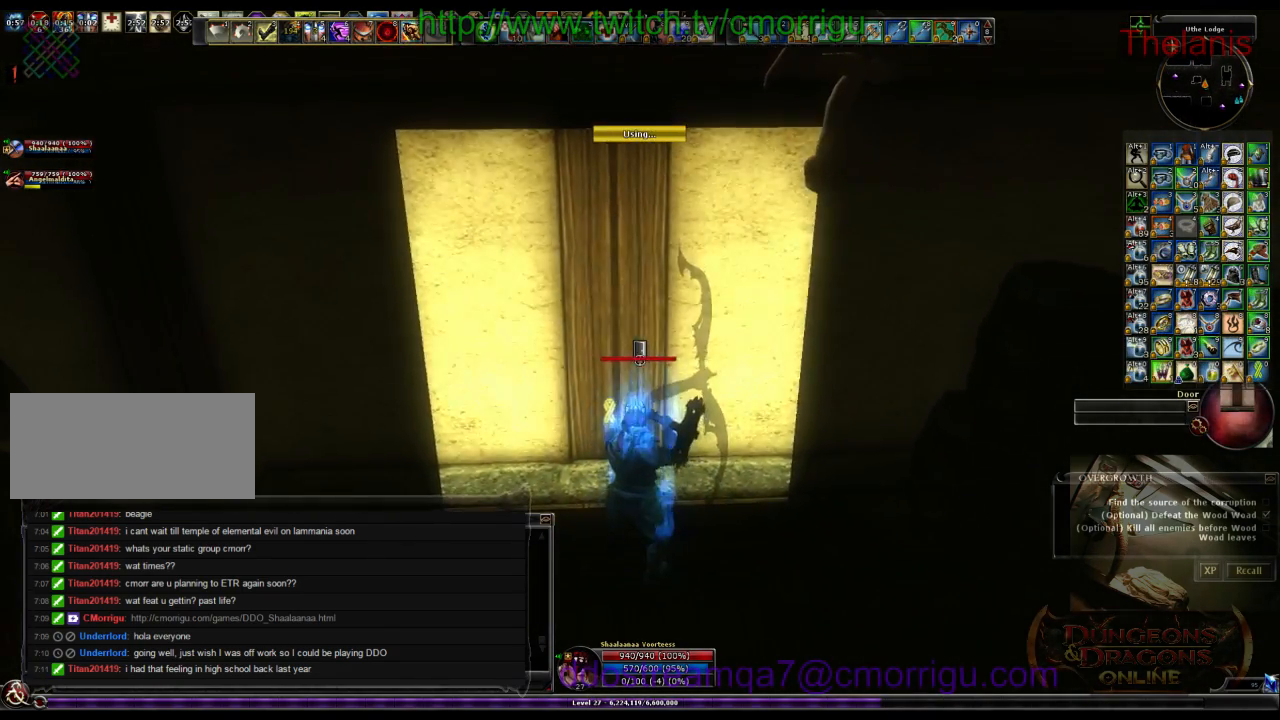
{"keys": [], "events": []}
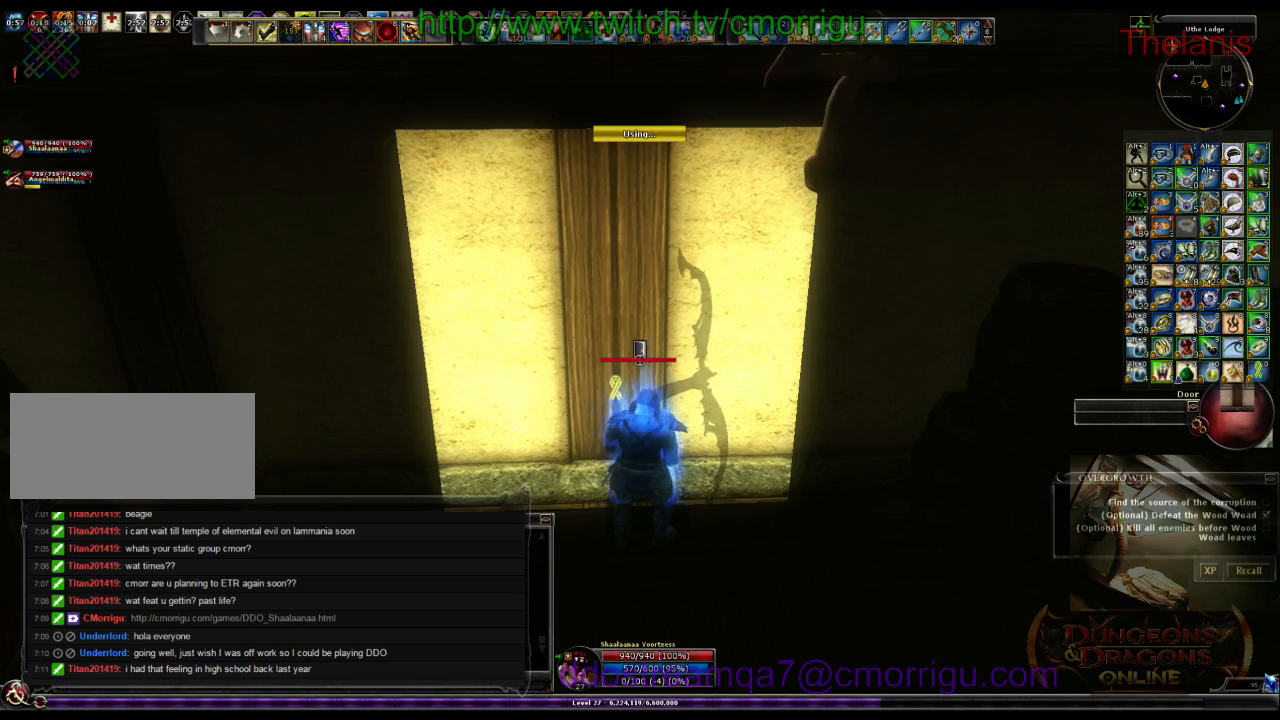
{"keys": ["s"], "events": [[266, "s", "down"]]}
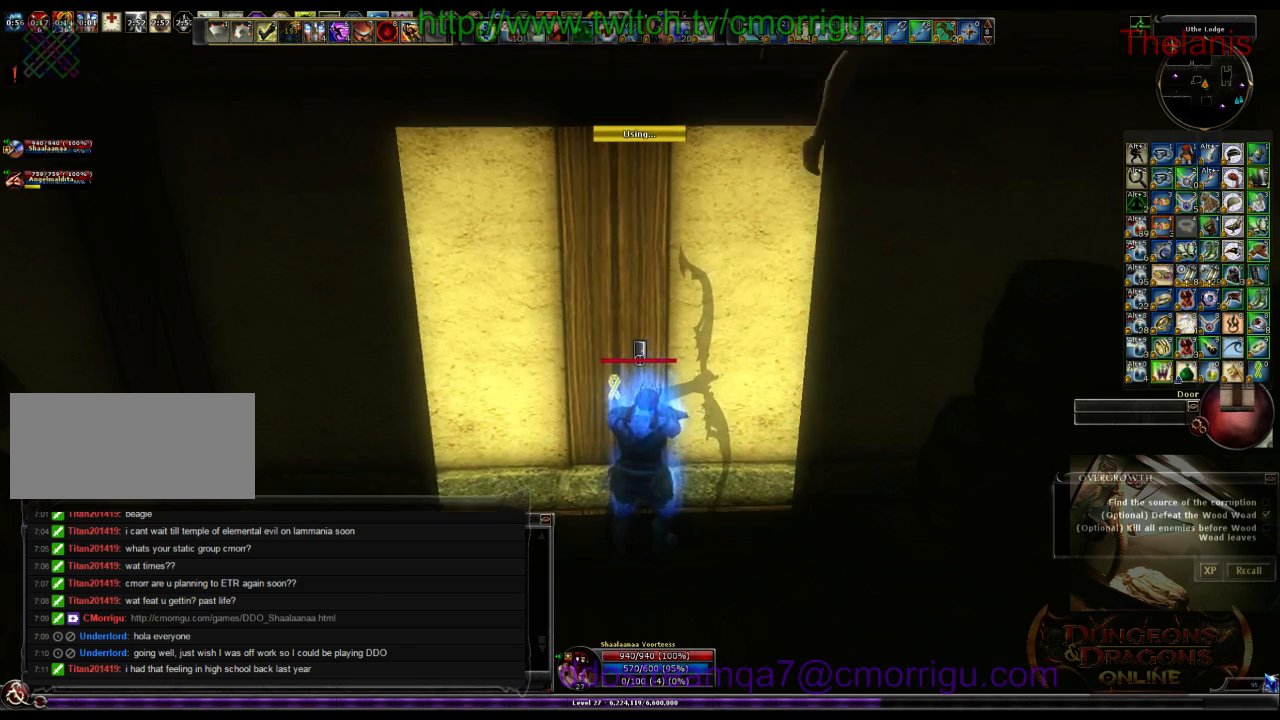
{"keys": [], "events": [[466, "s", "up"]]}
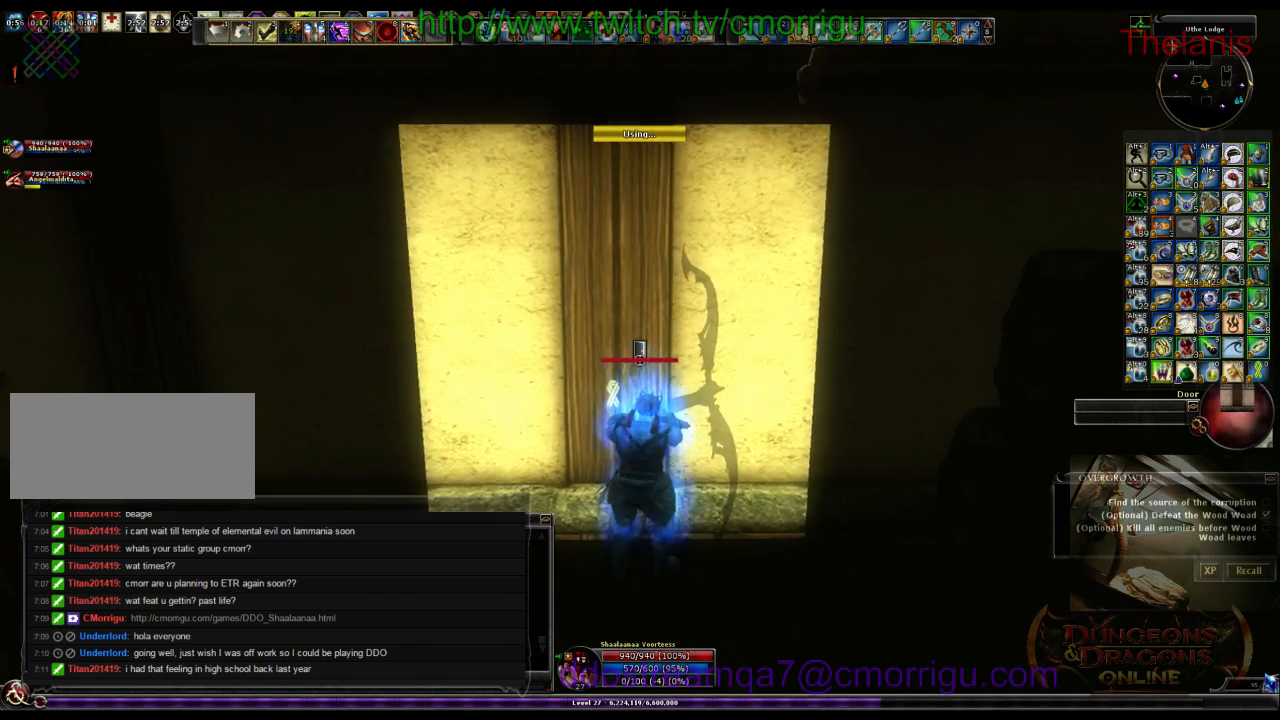
{"keys": [], "events": []}
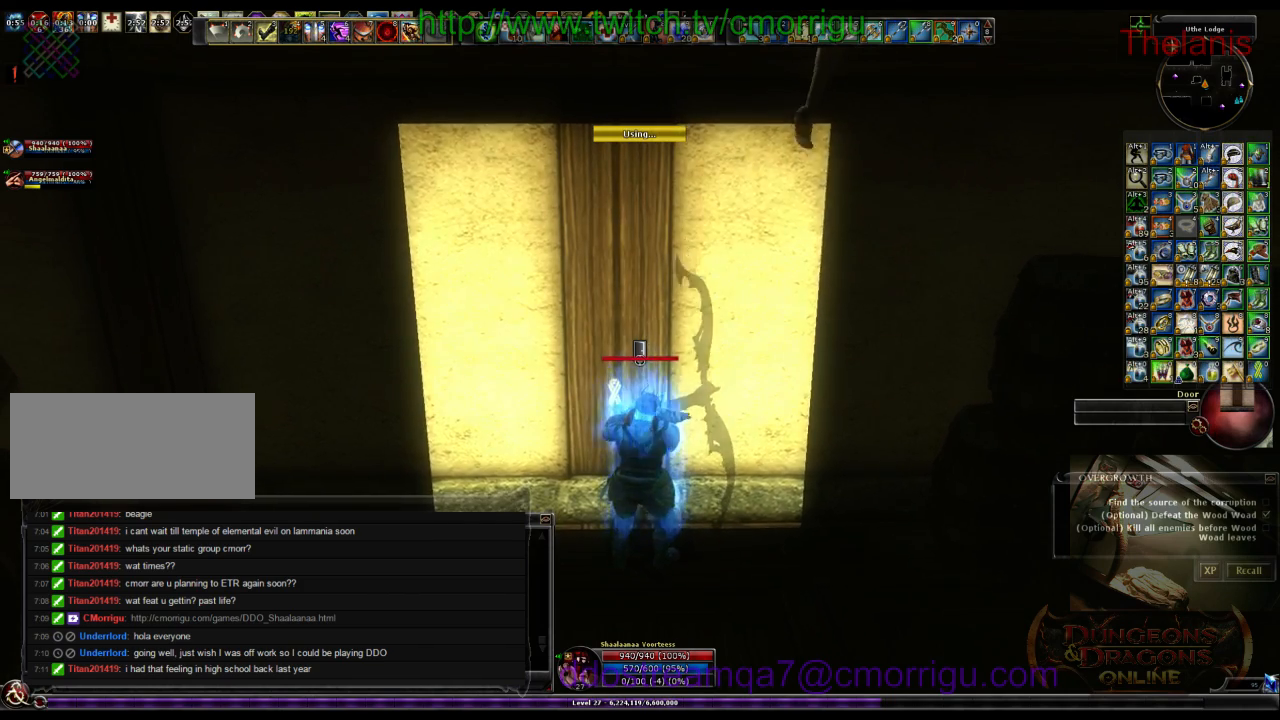
{"keys": [], "events": []}
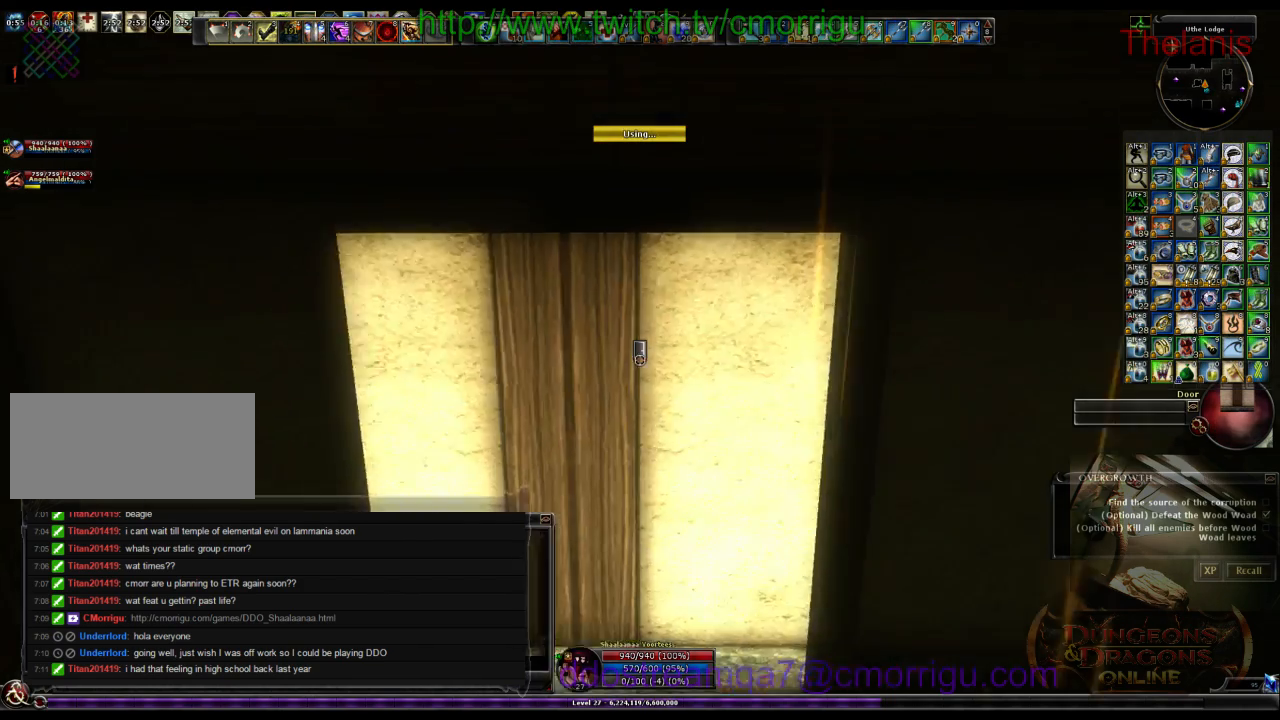
{"keys": [], "events": []}
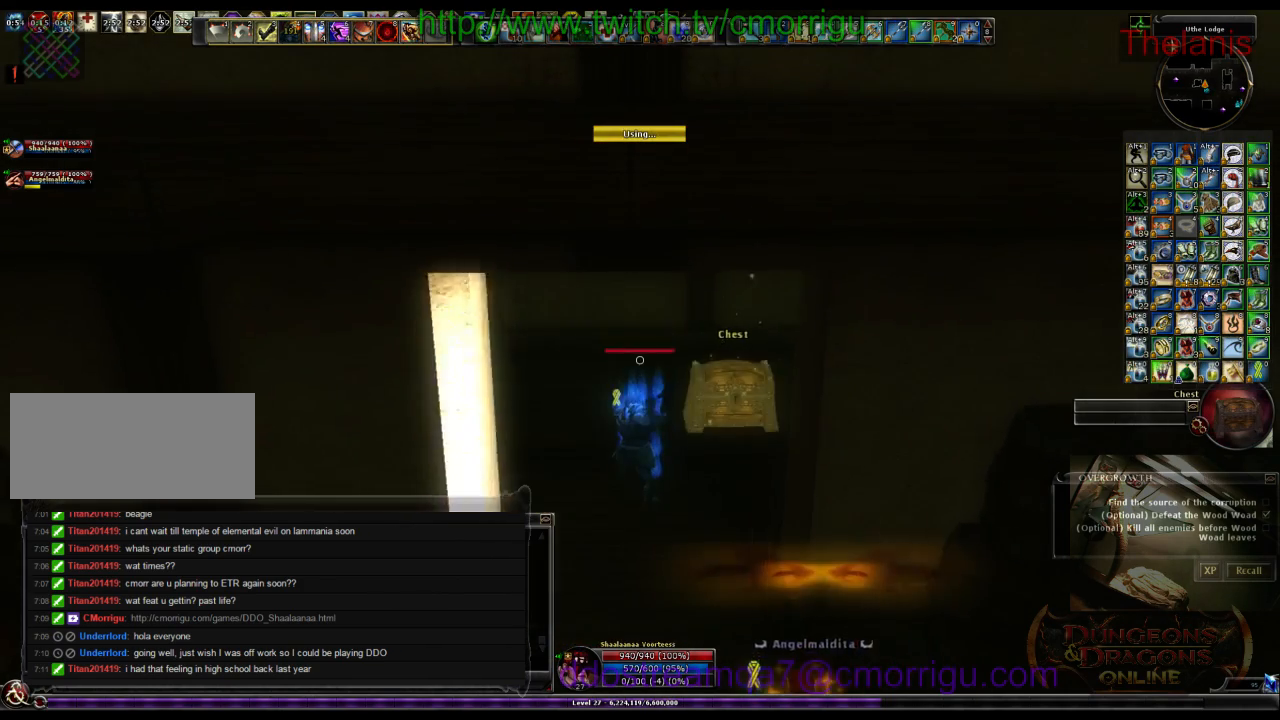
{"keys": [], "events": [[66, "w", "down"], [433, "w", "up"]]}